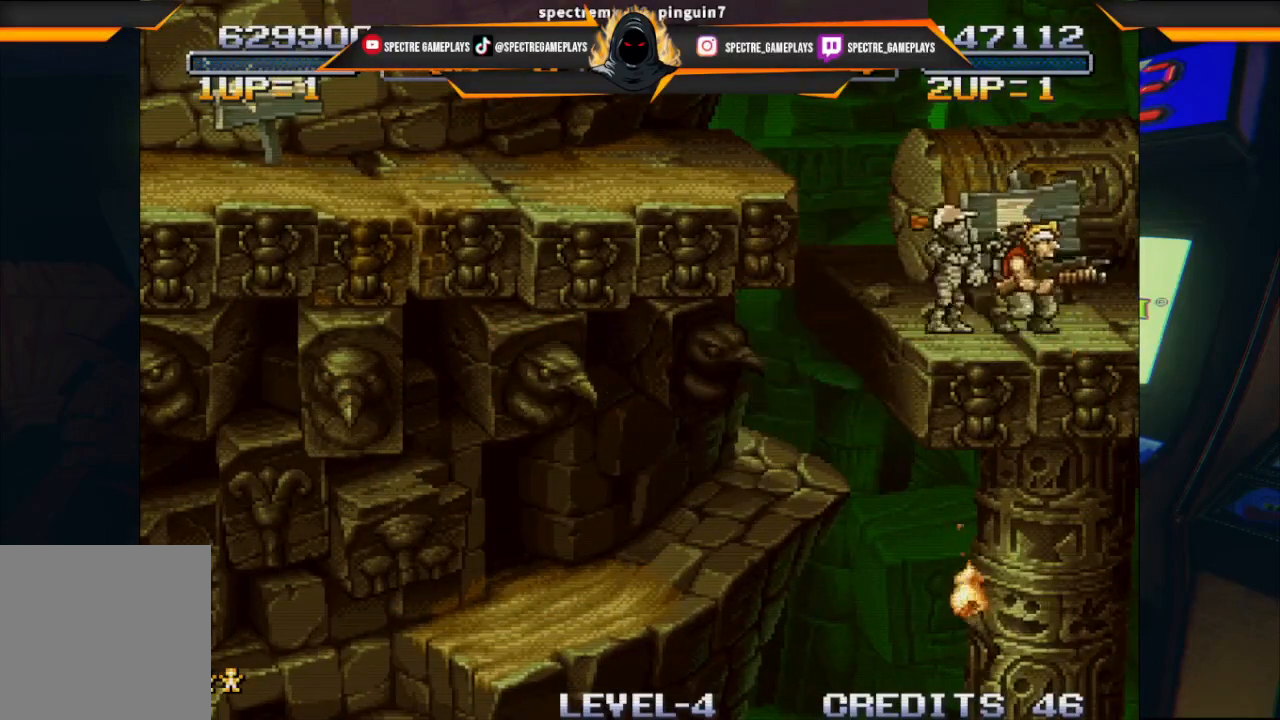
Gameplay with a controller (Xbox layout); each line is a JSON object with the inputs held at the frame after it. "events" lists button and stick changes between this image and that frame as [ms after this image, input, new state], when the widget could be followed in between. Not read: right_stick.
{"buttons": ["A", "DPAD_LEFT"], "left_stick": "center", "events": [[200, "DPAD_LEFT", "down"], [400, "A", "down"]]}
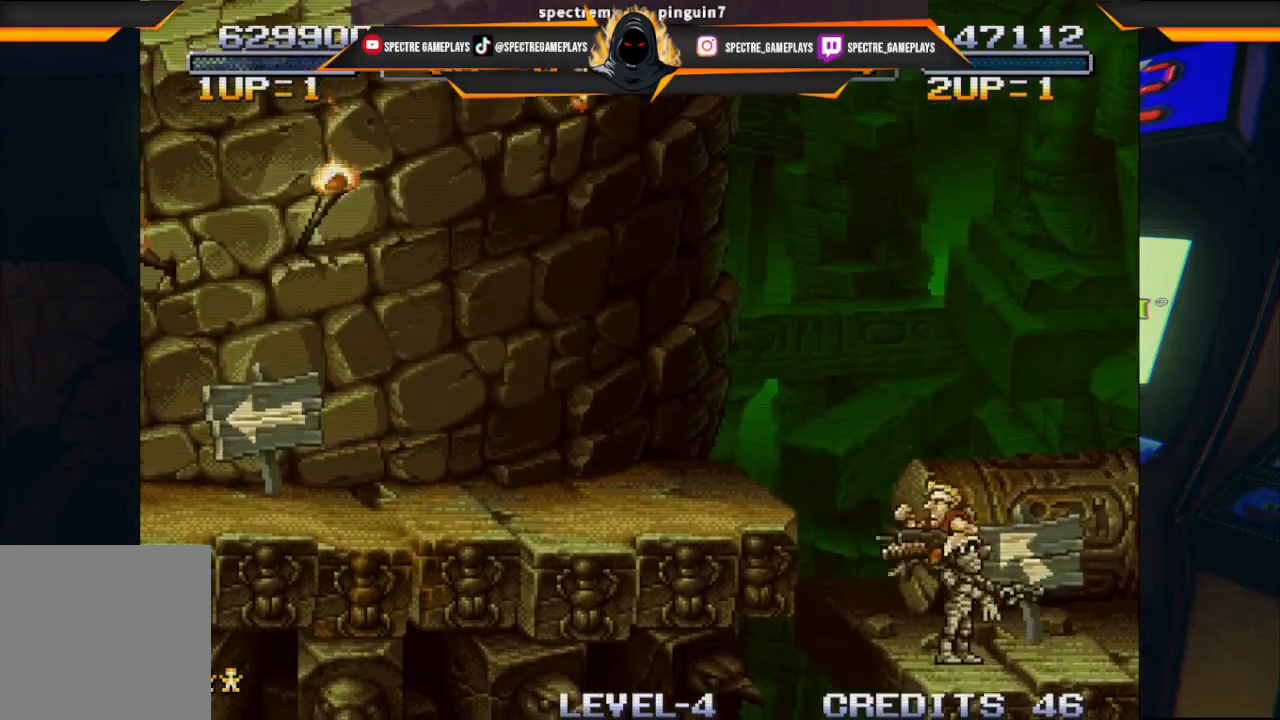
{"buttons": ["DPAD_LEFT"], "left_stick": "center", "events": [[400, "A", "up"]]}
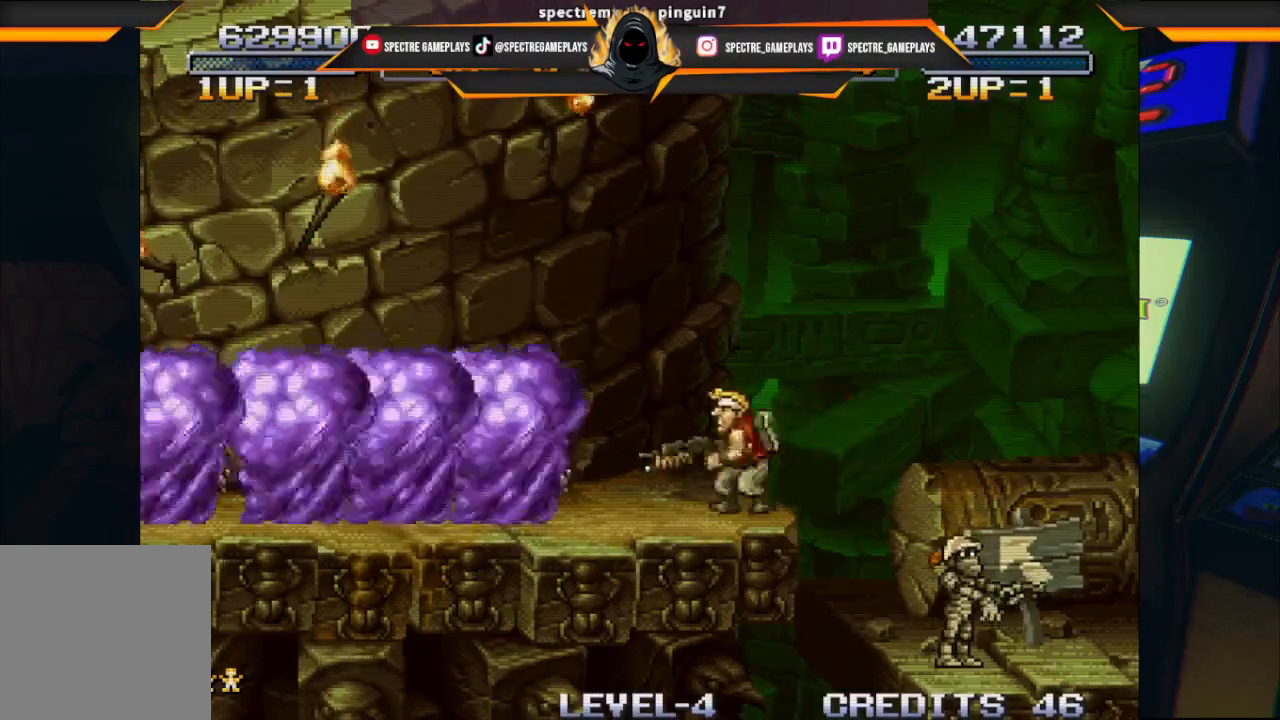
{"buttons": ["X", "DPAD_DOWN", "DPAD_LEFT"], "left_stick": "center", "events": [[100, "DPAD_LEFT", "up"], [300, "DPAD_LEFT", "down"], [367, "DPAD_DOWN", "down"], [433, "X", "down"]]}
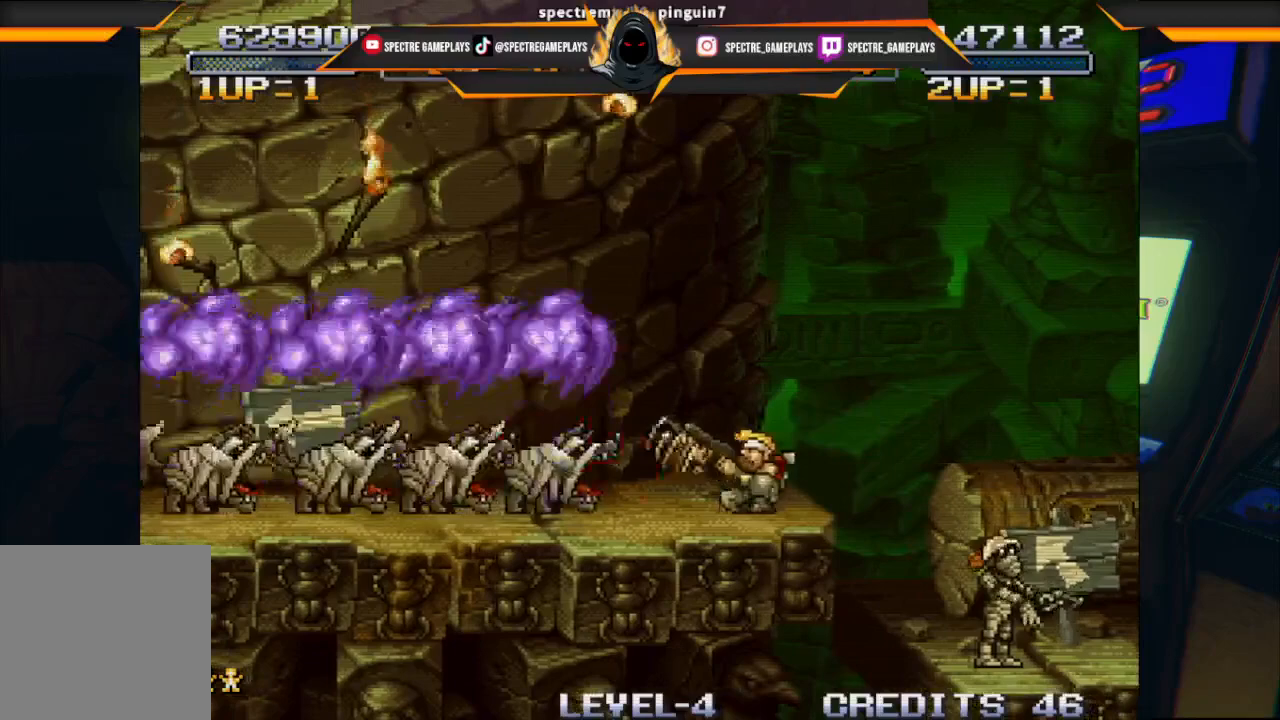
{"buttons": ["DPAD_DOWN", "DPAD_LEFT"], "left_stick": "center", "events": [[33, "X", "up"], [133, "X", "down"], [267, "X", "up"], [400, "X", "down"], [467, "X", "up"]]}
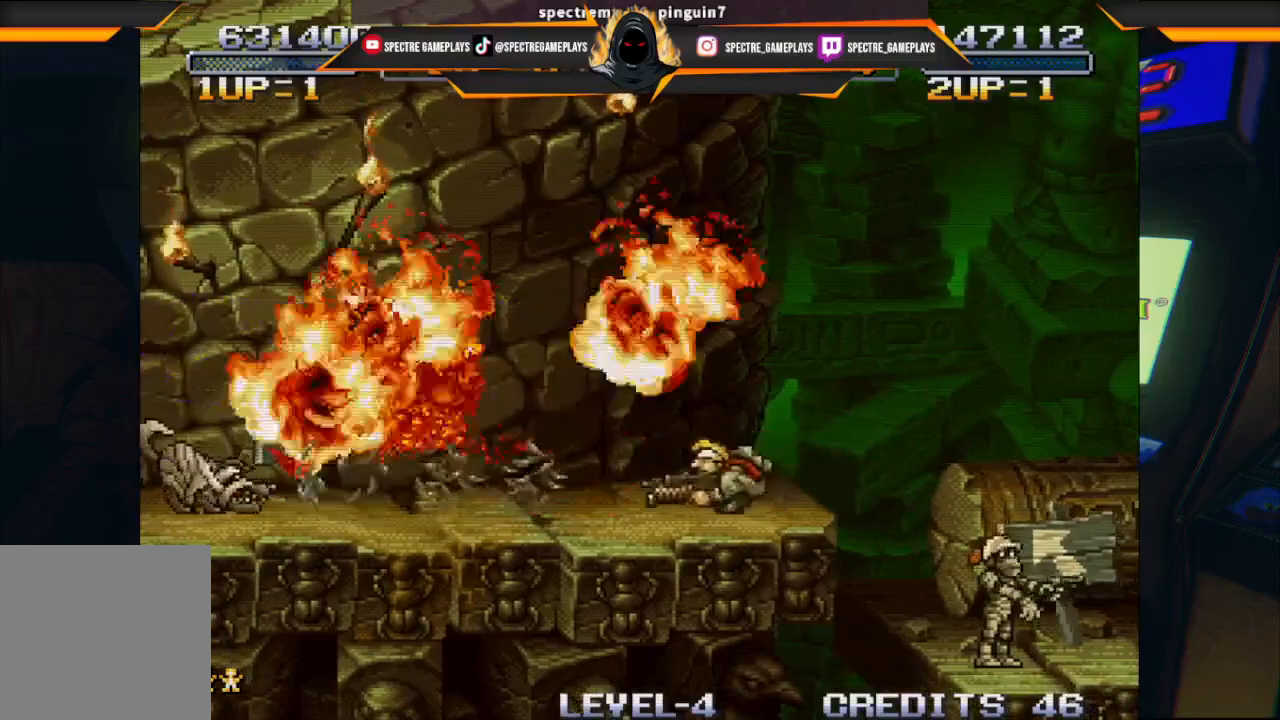
{"buttons": ["DPAD_DOWN", "DPAD_LEFT"], "left_stick": "center", "events": []}
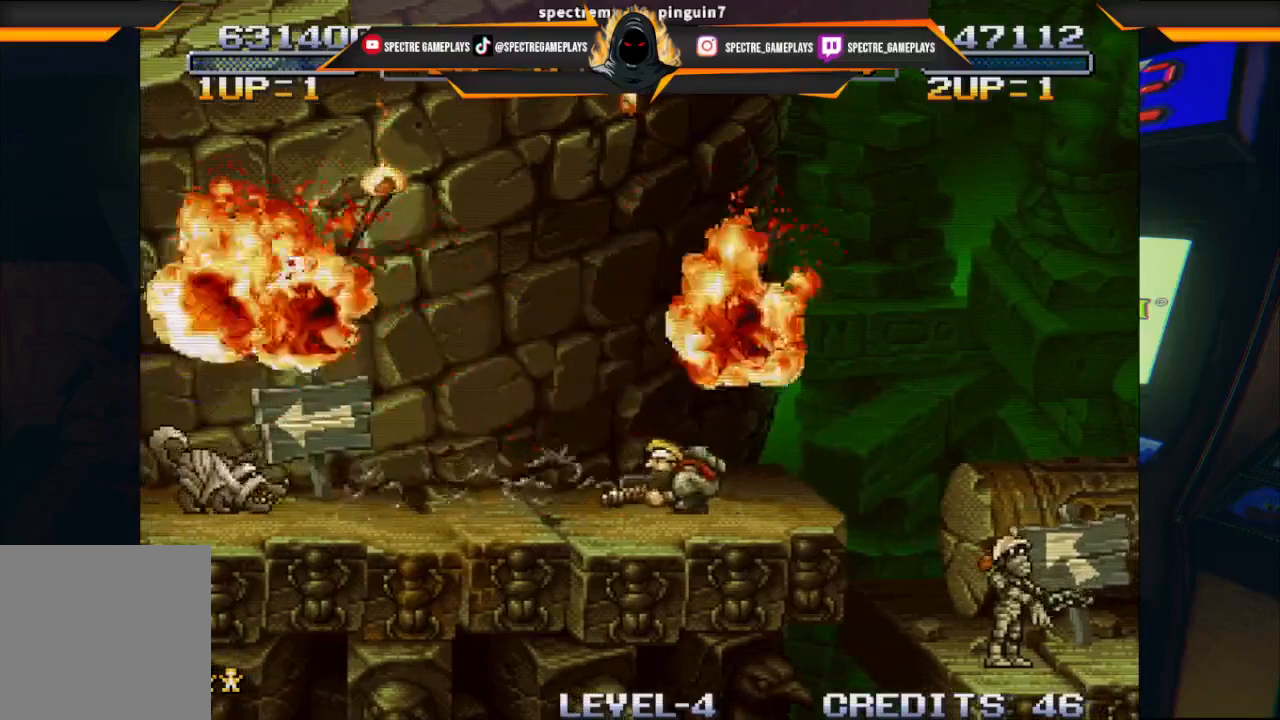
{"buttons": ["DPAD_DOWN", "DPAD_LEFT"], "left_stick": "center", "events": []}
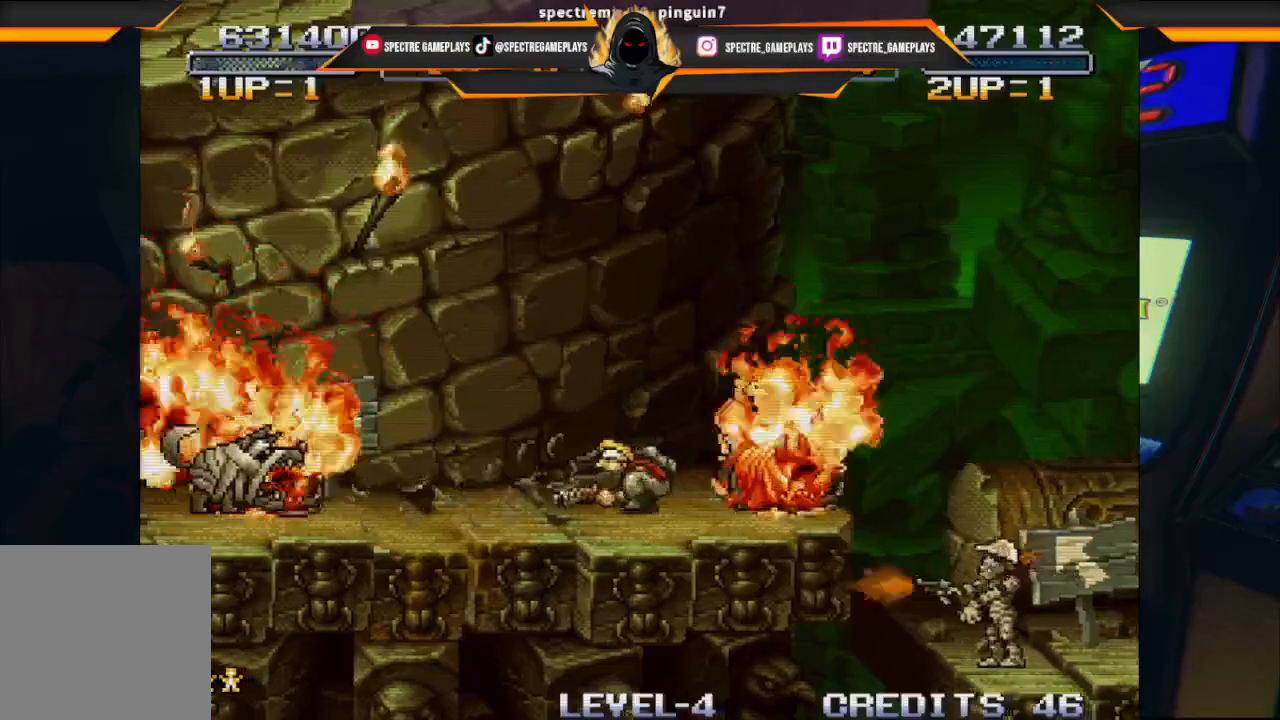
{"buttons": ["DPAD_DOWN", "DPAD_LEFT"], "left_stick": "center", "events": [[200, "X", "down"], [400, "X", "up"]]}
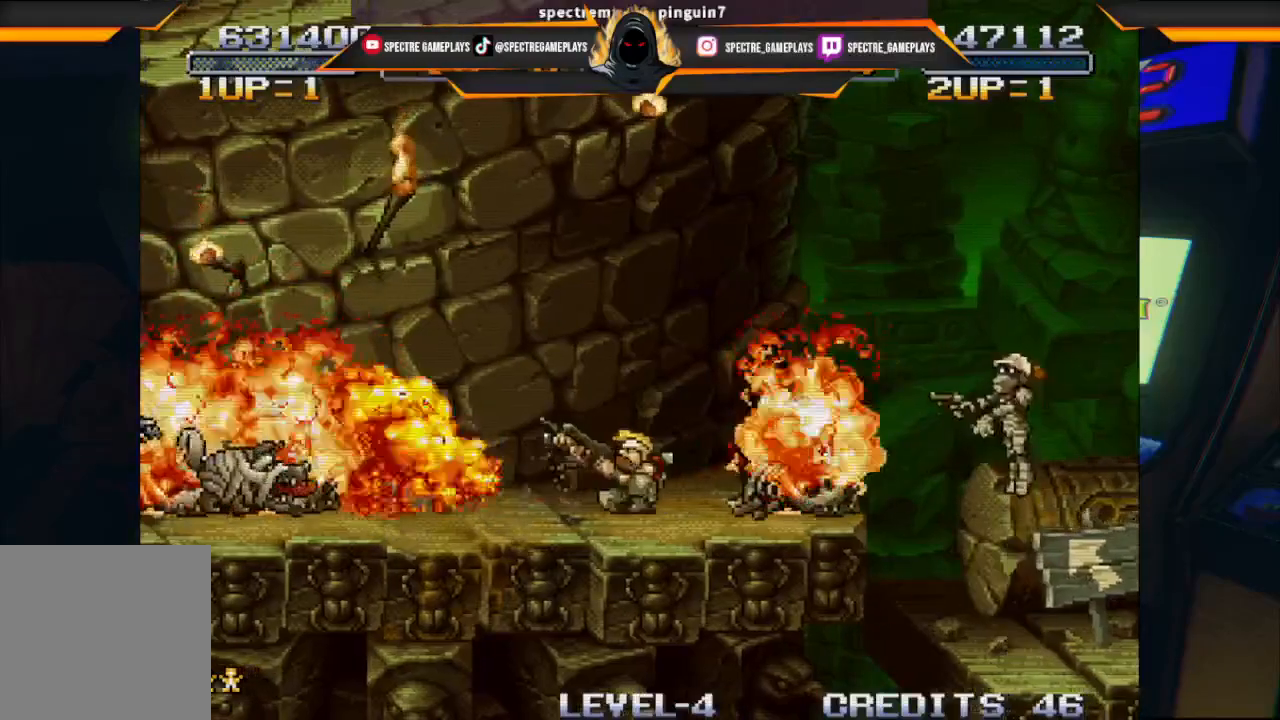
{"buttons": ["DPAD_DOWN", "DPAD_LEFT"], "left_stick": "center", "events": []}
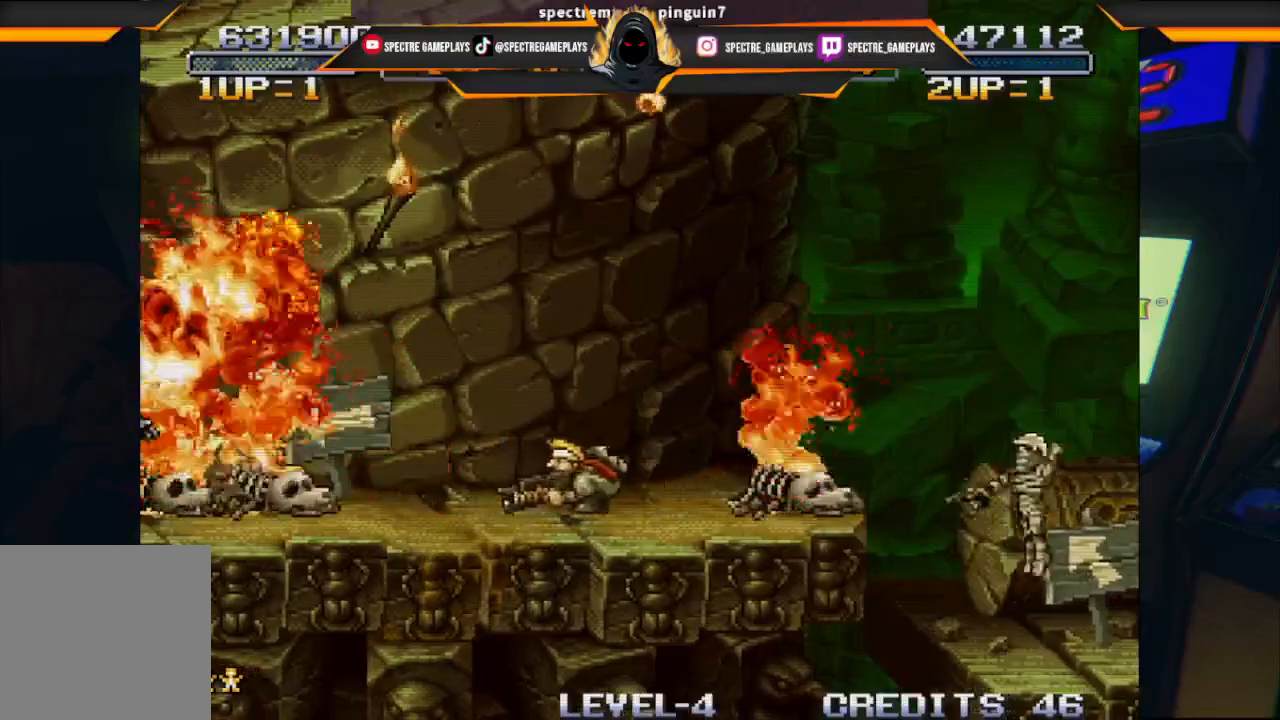
{"buttons": ["DPAD_DOWN", "DPAD_LEFT"], "left_stick": "center", "events": []}
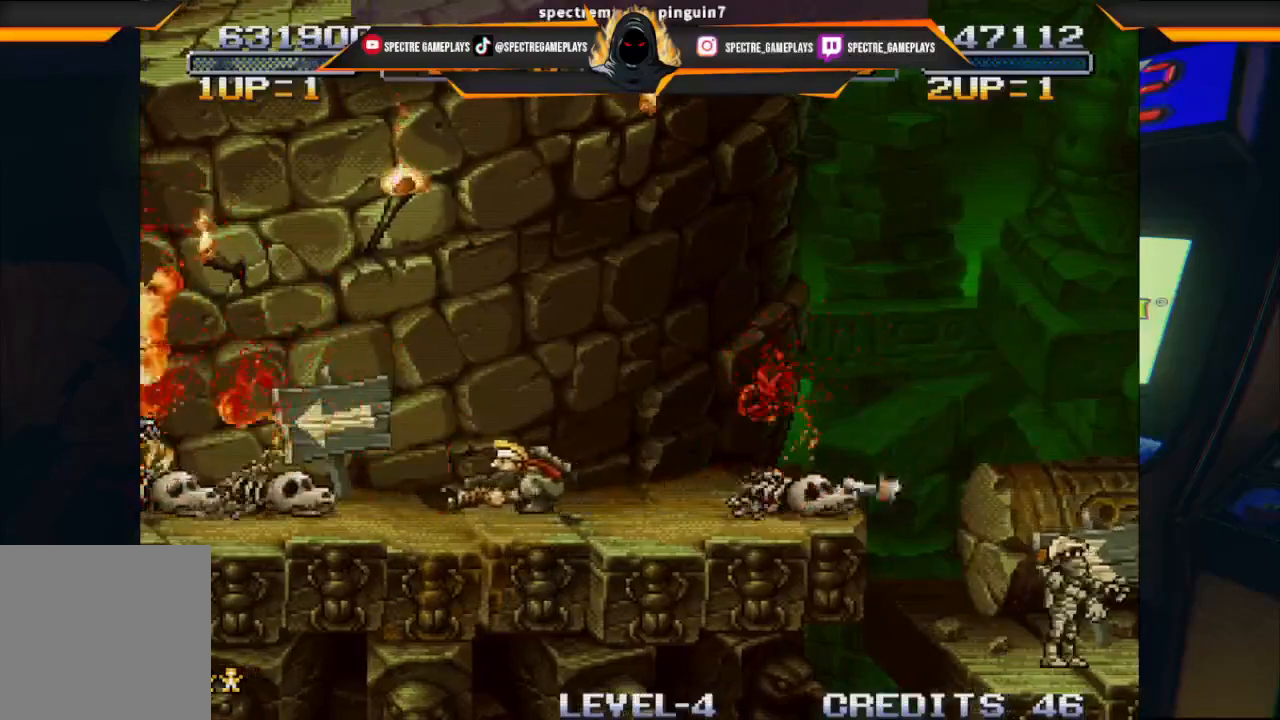
{"buttons": ["DPAD_DOWN", "DPAD_RIGHT"], "left_stick": "center", "events": [[234, "DPAD_LEFT", "up"], [234, "DPAD_RIGHT", "down"]]}
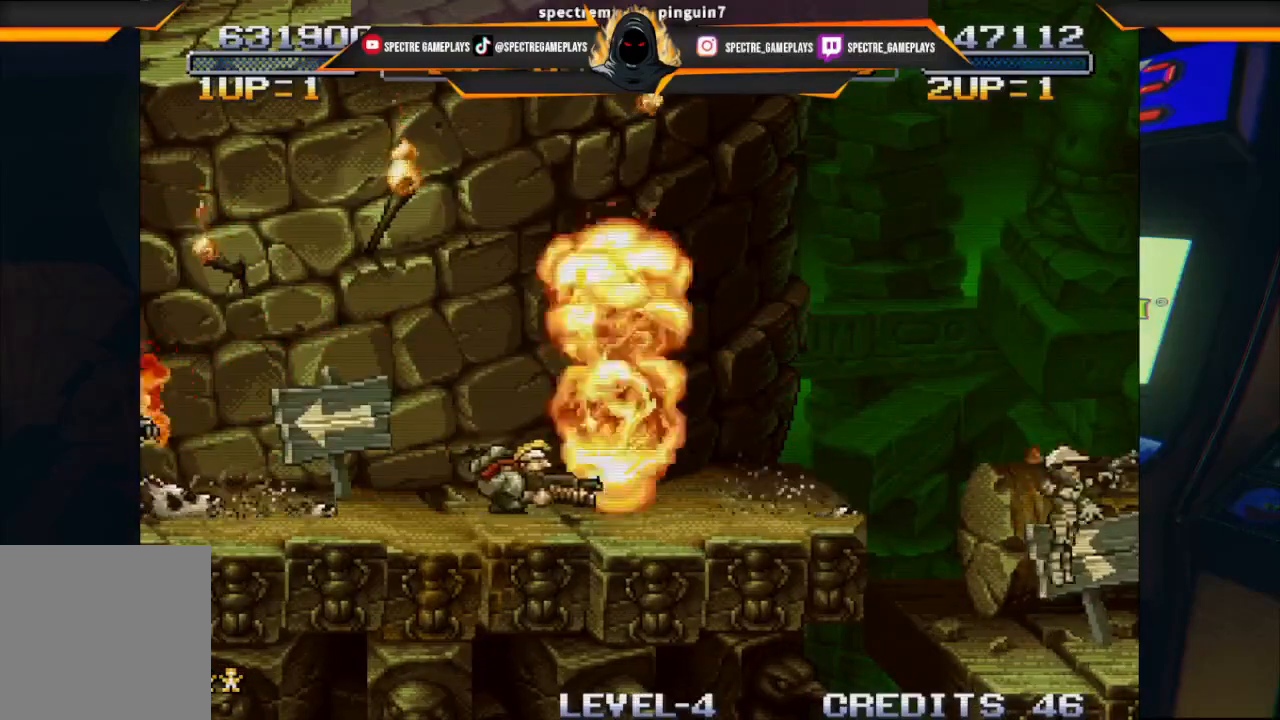
{"buttons": ["DPAD_LEFT"], "left_stick": "center", "events": [[166, "DPAD_RIGHT", "up"], [266, "DPAD_LEFT", "down"], [500, "DPAD_DOWN", "up"]]}
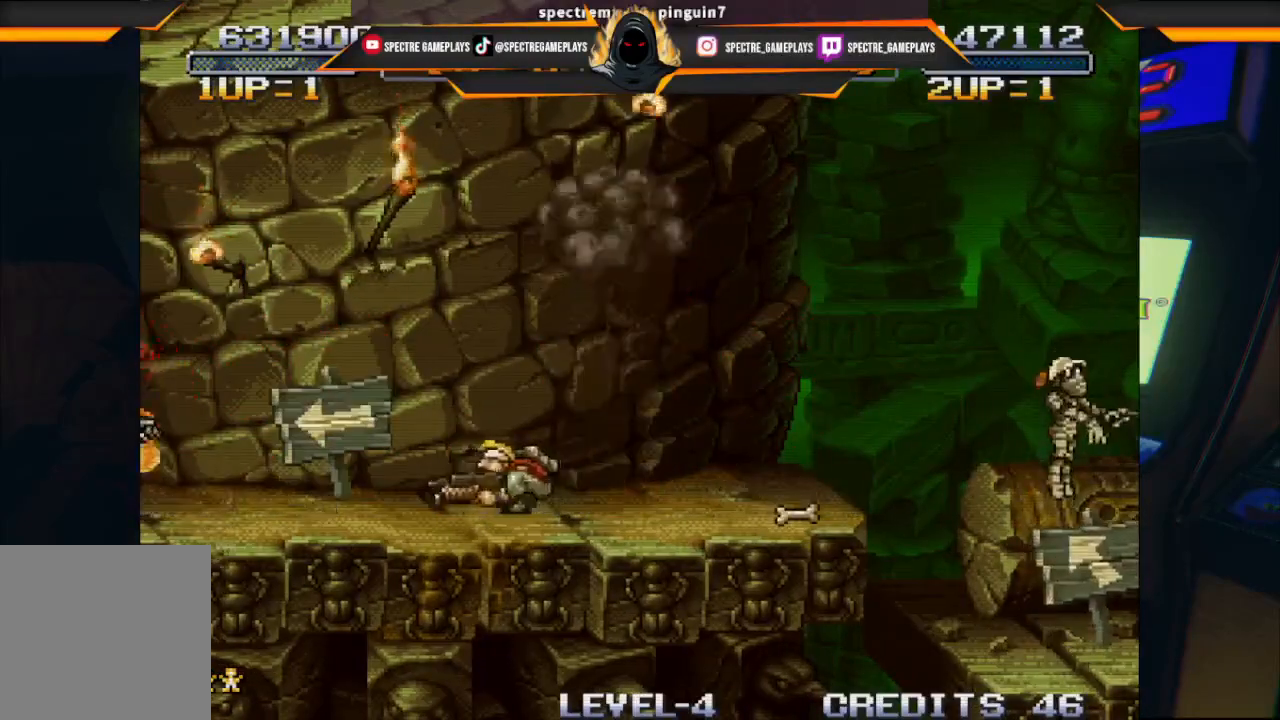
{"buttons": [], "left_stick": "center", "events": [[67, "DPAD_LEFT", "up"]]}
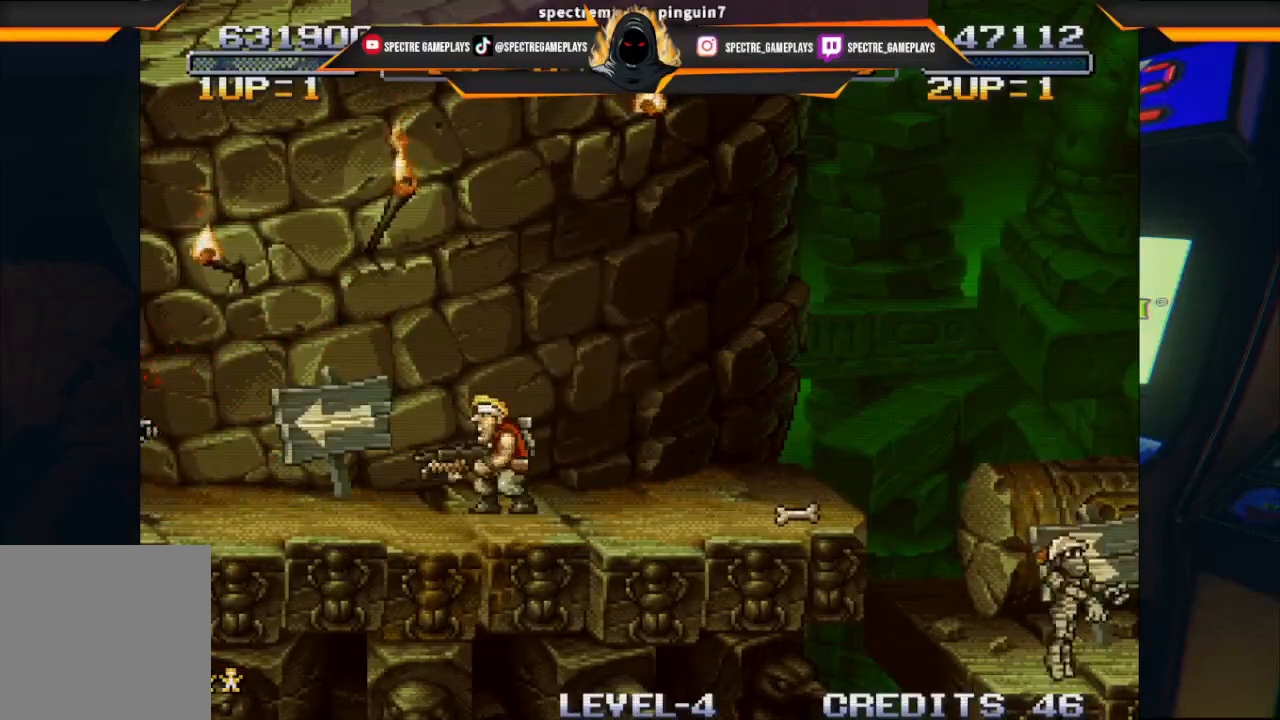
{"buttons": [], "left_stick": "center", "events": []}
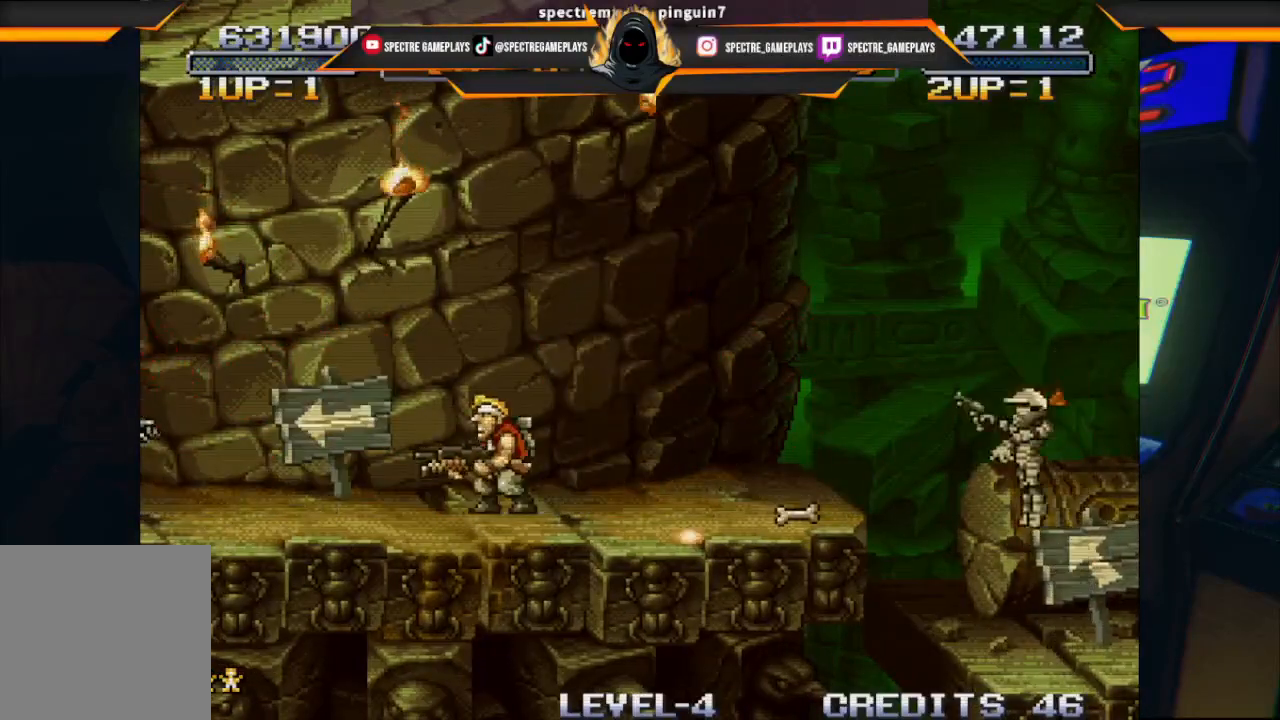
{"buttons": [], "left_stick": "center", "events": []}
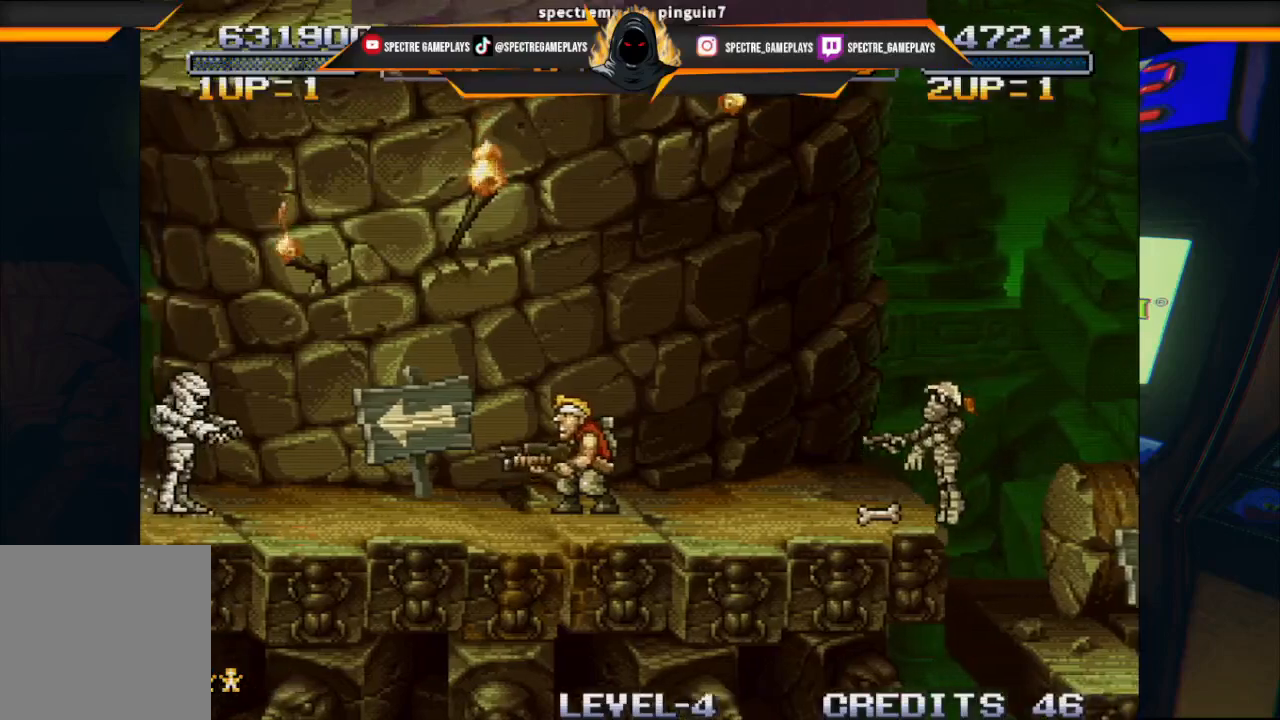
{"buttons": [], "left_stick": "center", "events": []}
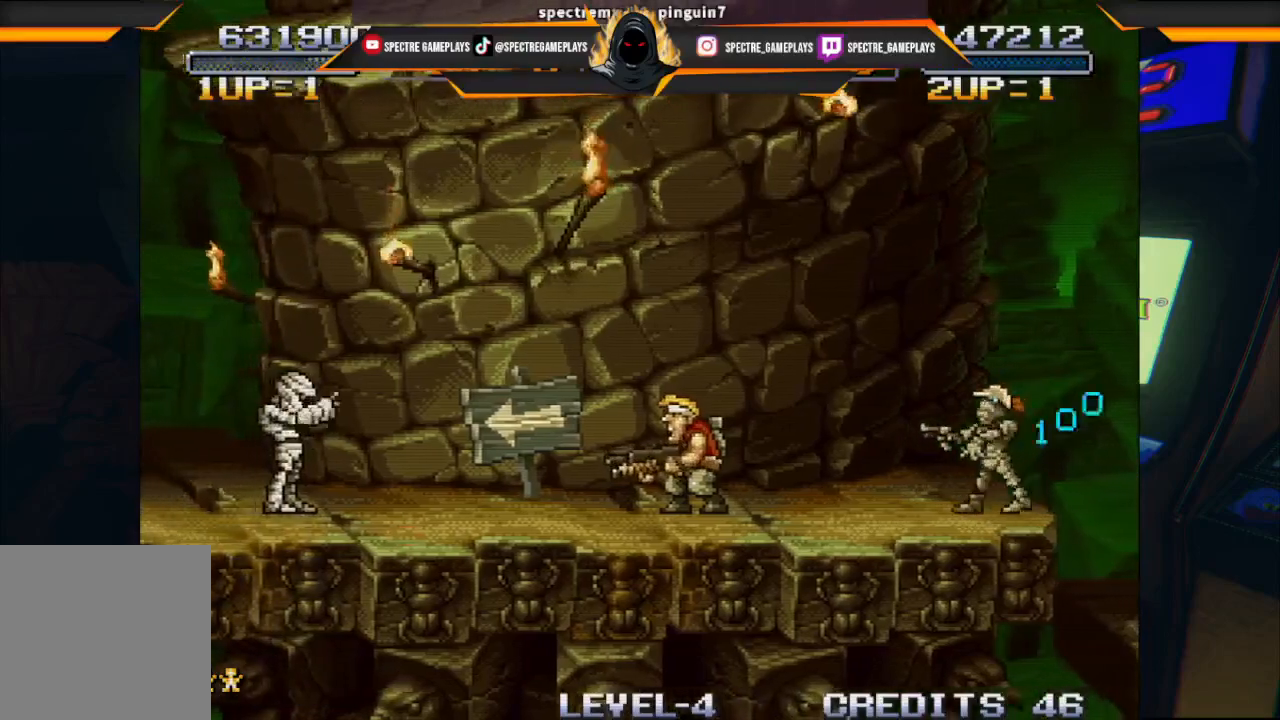
{"buttons": [], "left_stick": "center", "events": []}
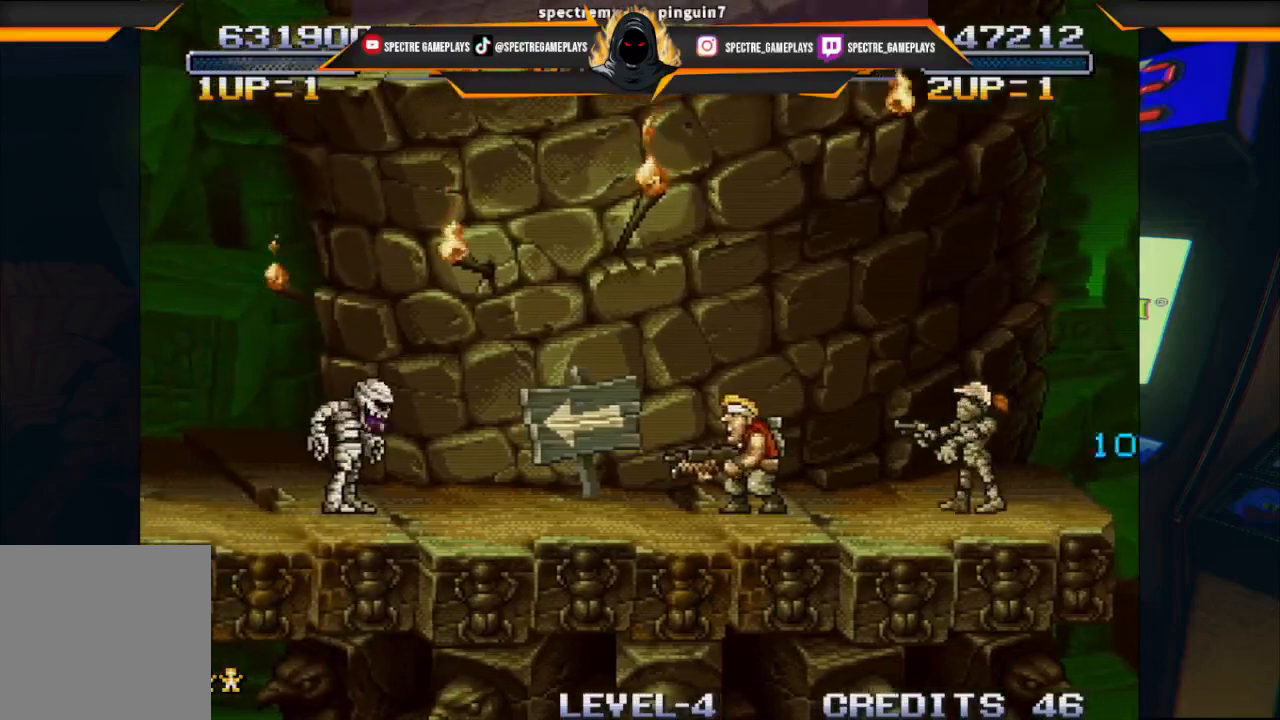
{"buttons": ["X", "DPAD_DOWN", "DPAD_LEFT"], "left_stick": "center", "events": [[167, "DPAD_LEFT", "down"], [201, "DPAD_DOWN", "down"], [468, "X", "down"]]}
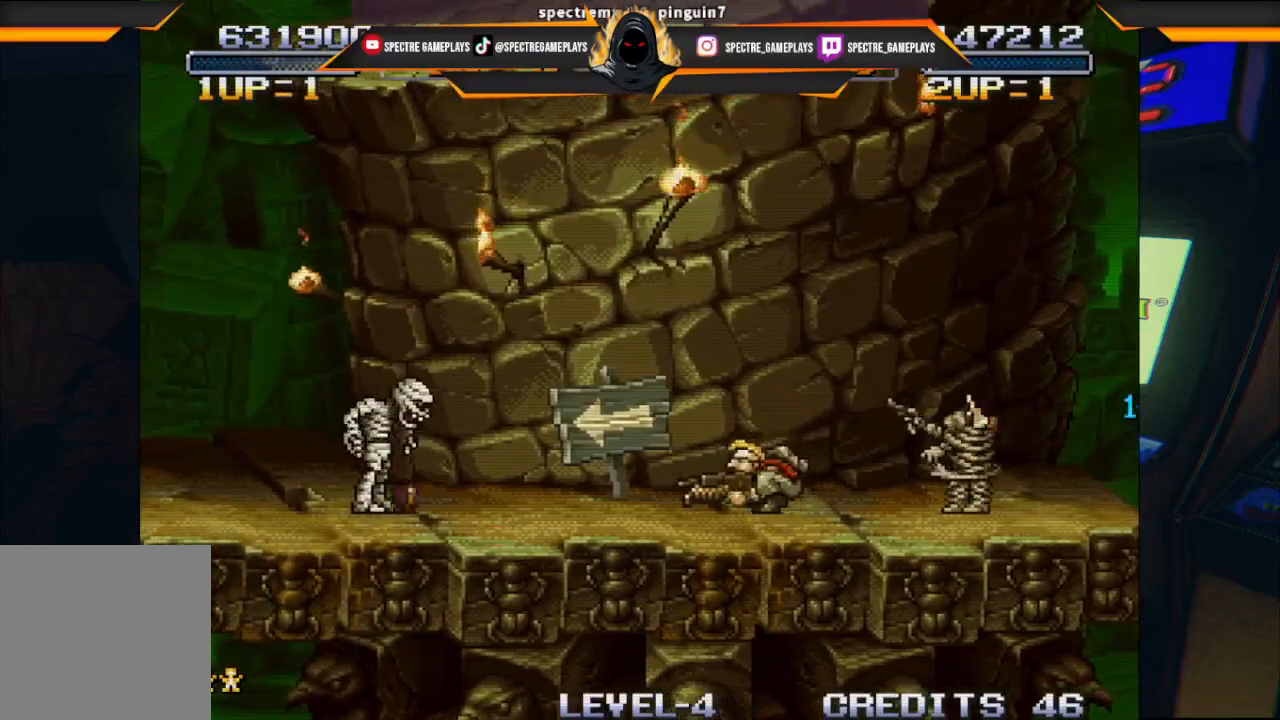
{"buttons": ["DPAD_DOWN", "DPAD_LEFT"], "left_stick": "center", "events": [[167, "X", "up"]]}
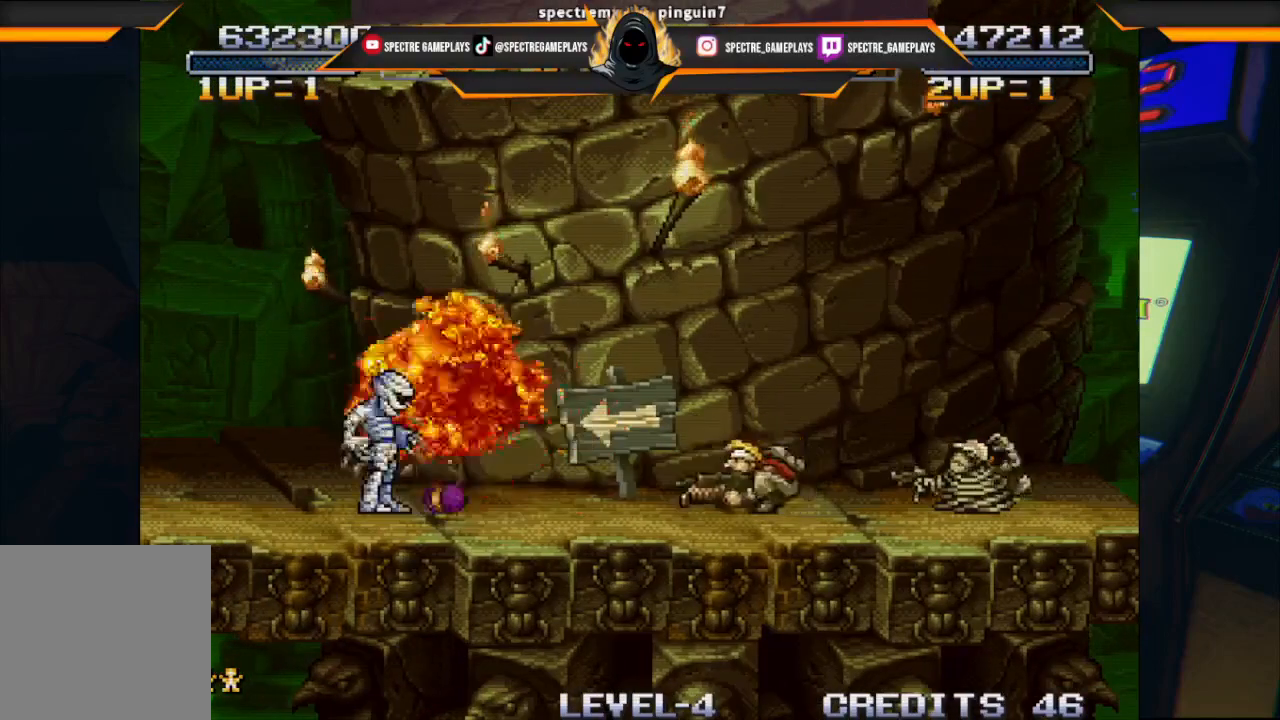
{"buttons": ["X", "DPAD_DOWN", "DPAD_LEFT"], "left_stick": "center", "events": [[433, "X", "down"]]}
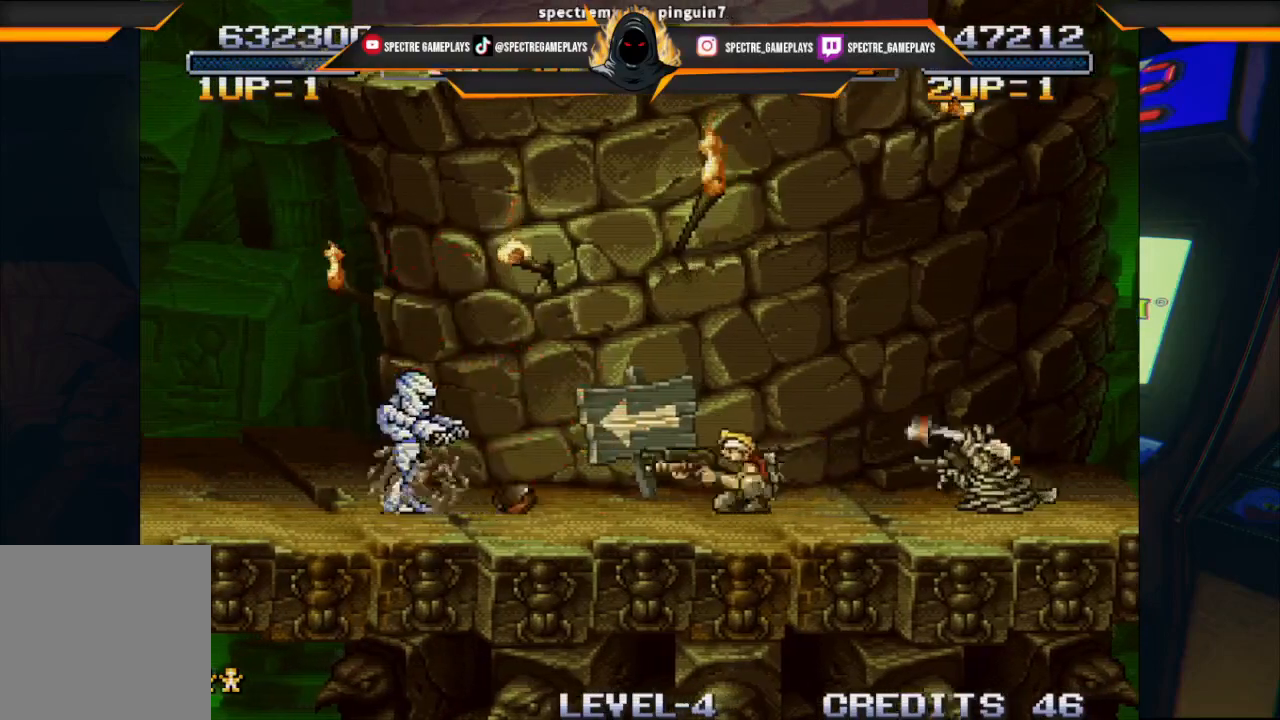
{"buttons": [], "left_stick": "center", "events": [[100, "X", "up"], [467, "DPAD_DOWN", "up"], [467, "DPAD_LEFT", "up"]]}
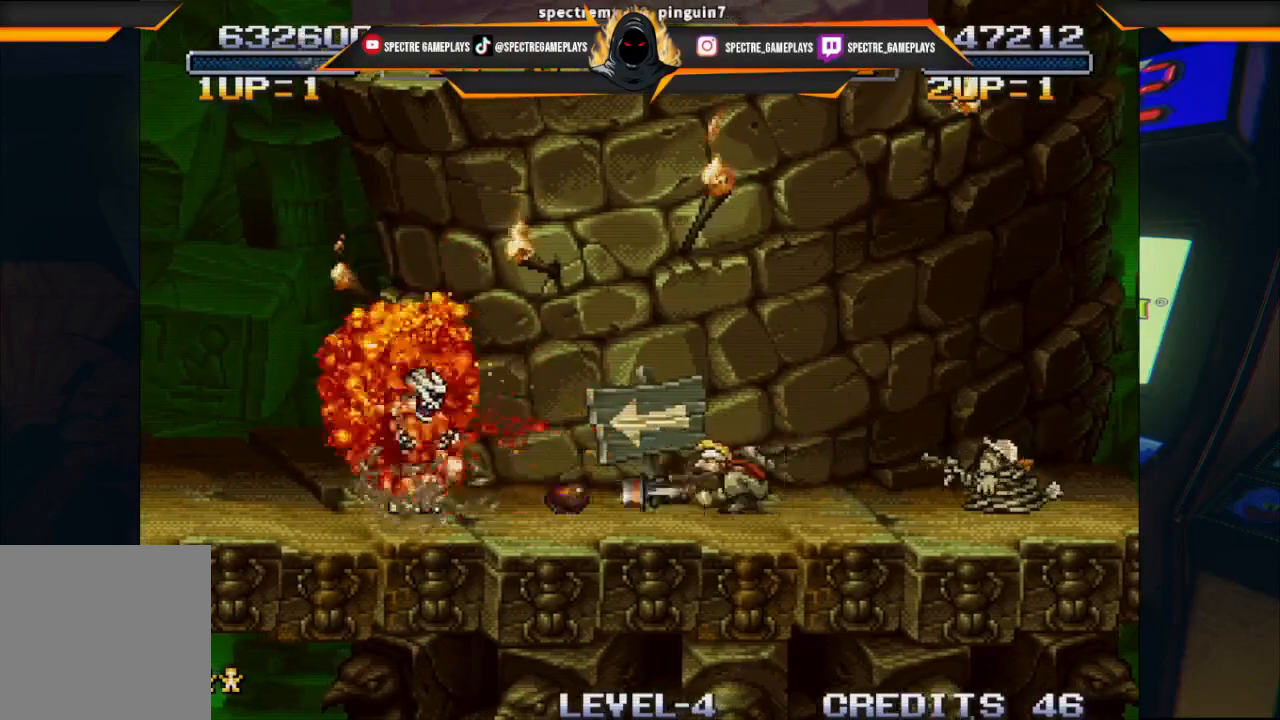
{"buttons": ["A", "DPAD_LEFT"], "left_stick": "center", "events": [[100, "A", "down"], [233, "DPAD_LEFT", "down"]]}
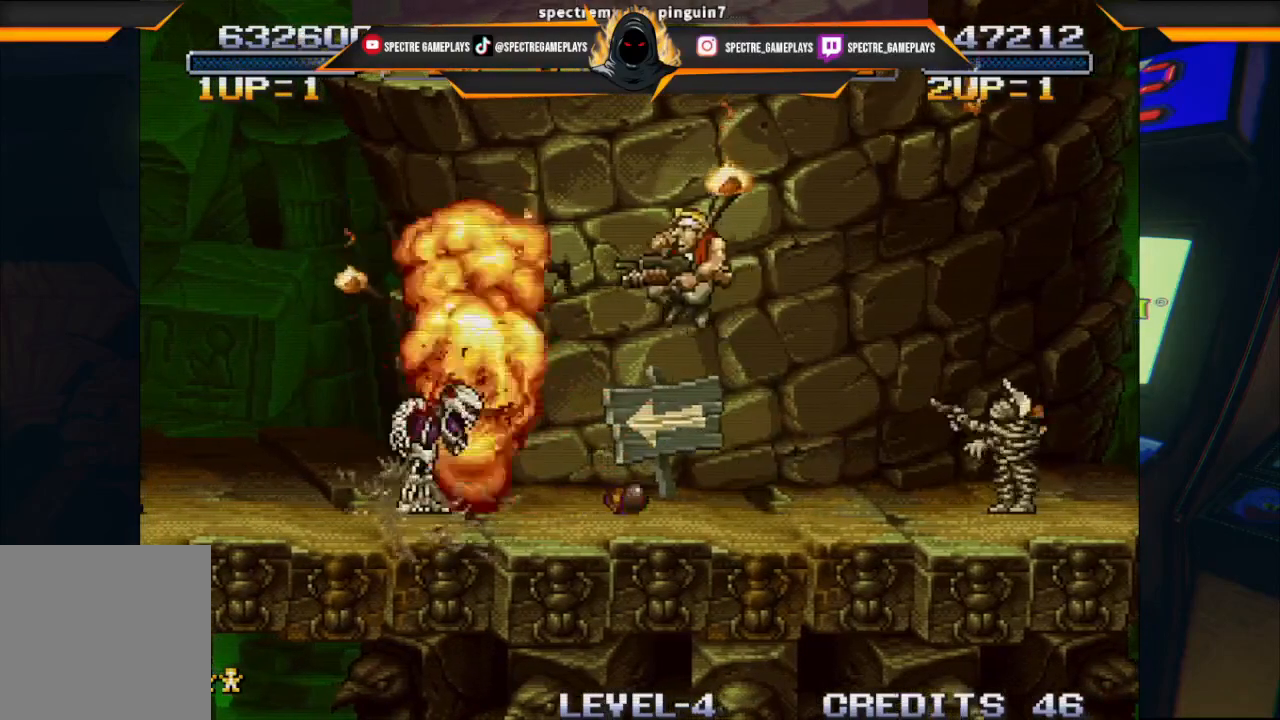
{"buttons": [], "left_stick": "center", "events": [[100, "A", "up"], [200, "DPAD_LEFT", "up"]]}
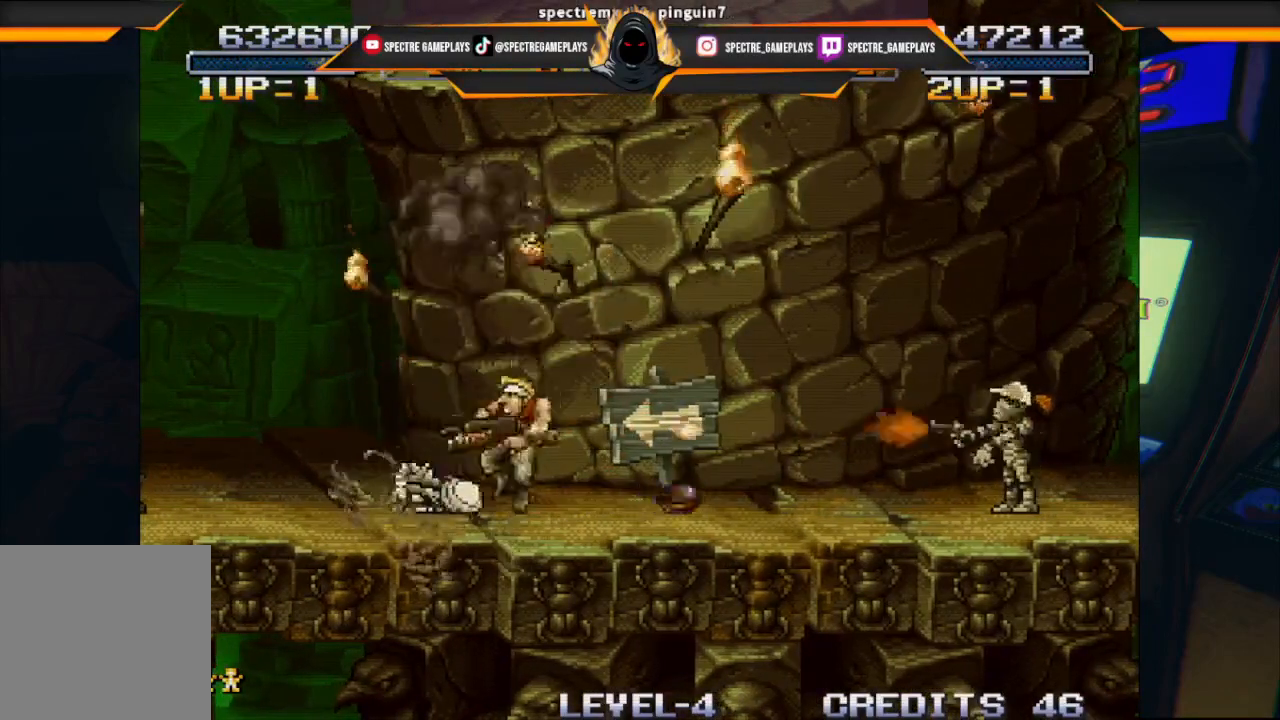
{"buttons": [], "left_stick": "center", "events": [[166, "DPAD_RIGHT", "down"], [467, "DPAD_RIGHT", "up"]]}
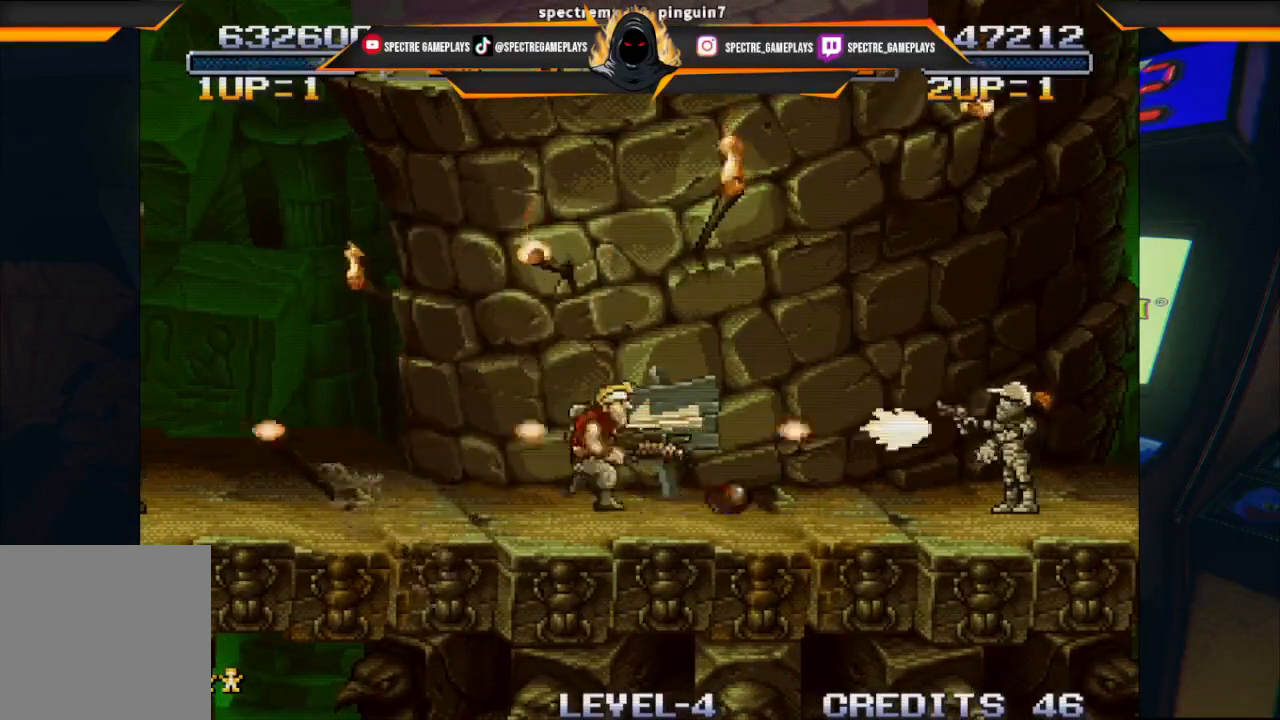
{"buttons": [], "left_stick": "center", "events": []}
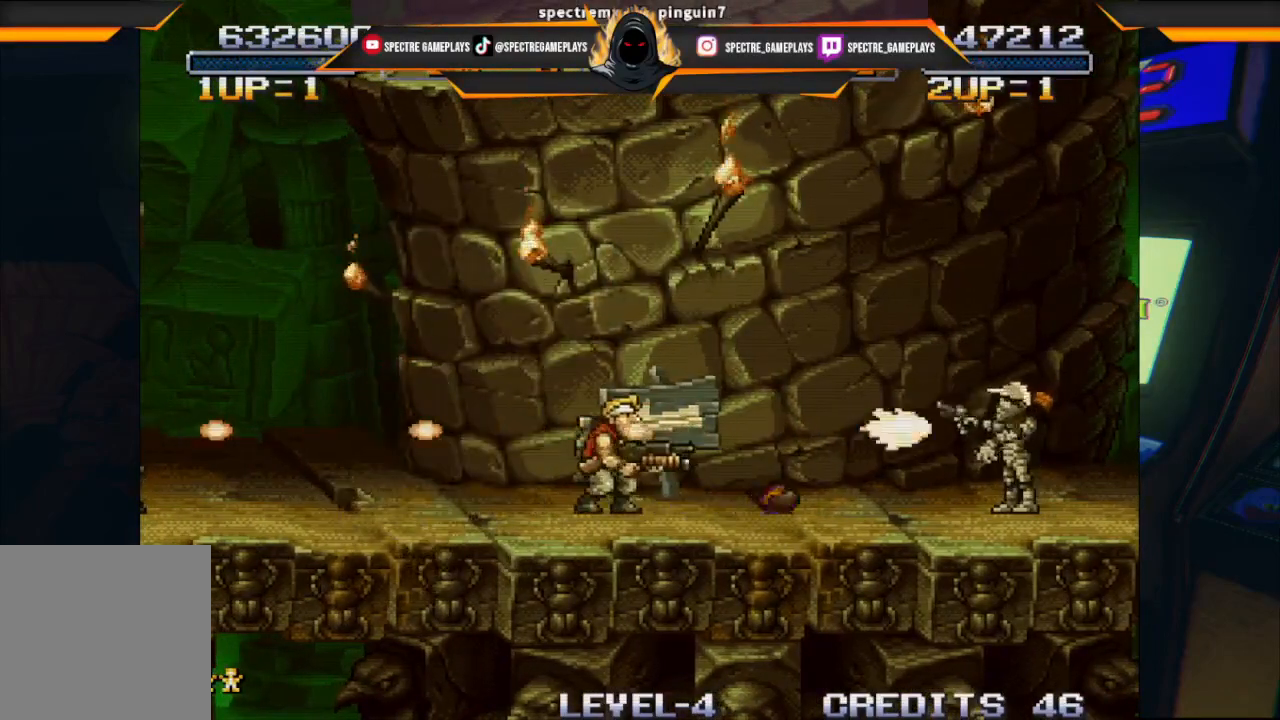
{"buttons": [], "left_stick": "center", "events": []}
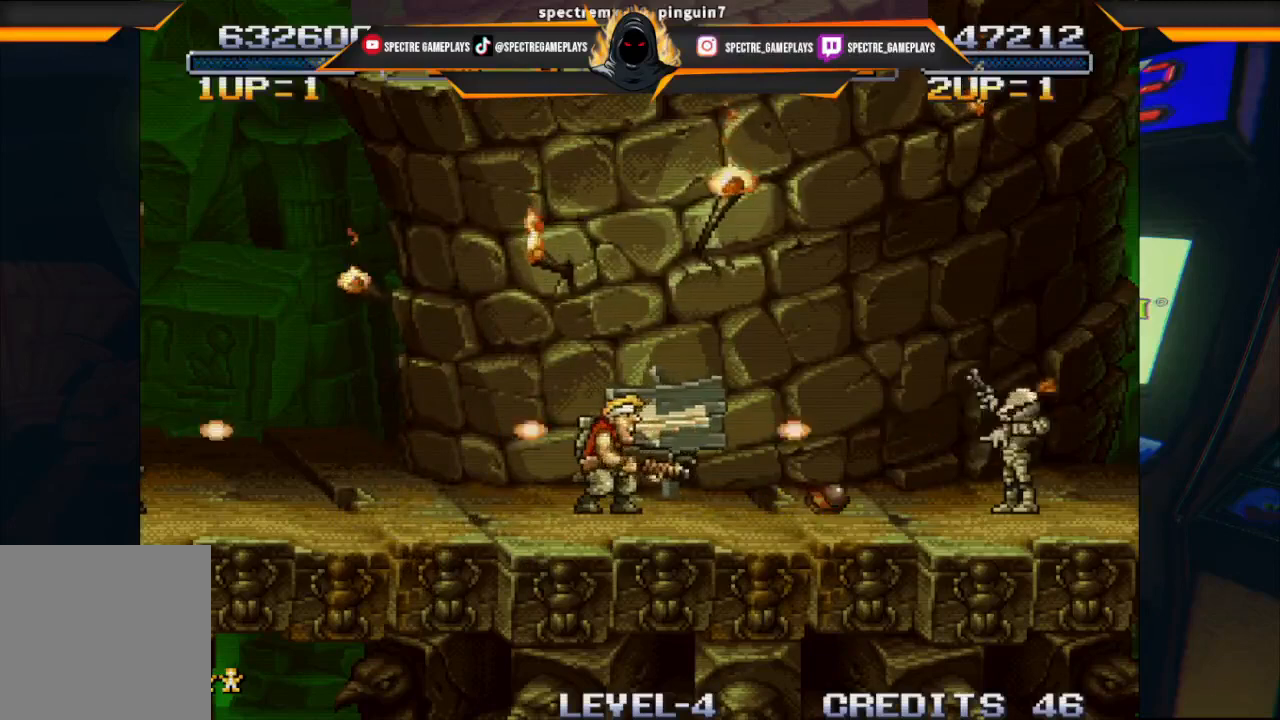
{"buttons": [], "left_stick": "center", "events": []}
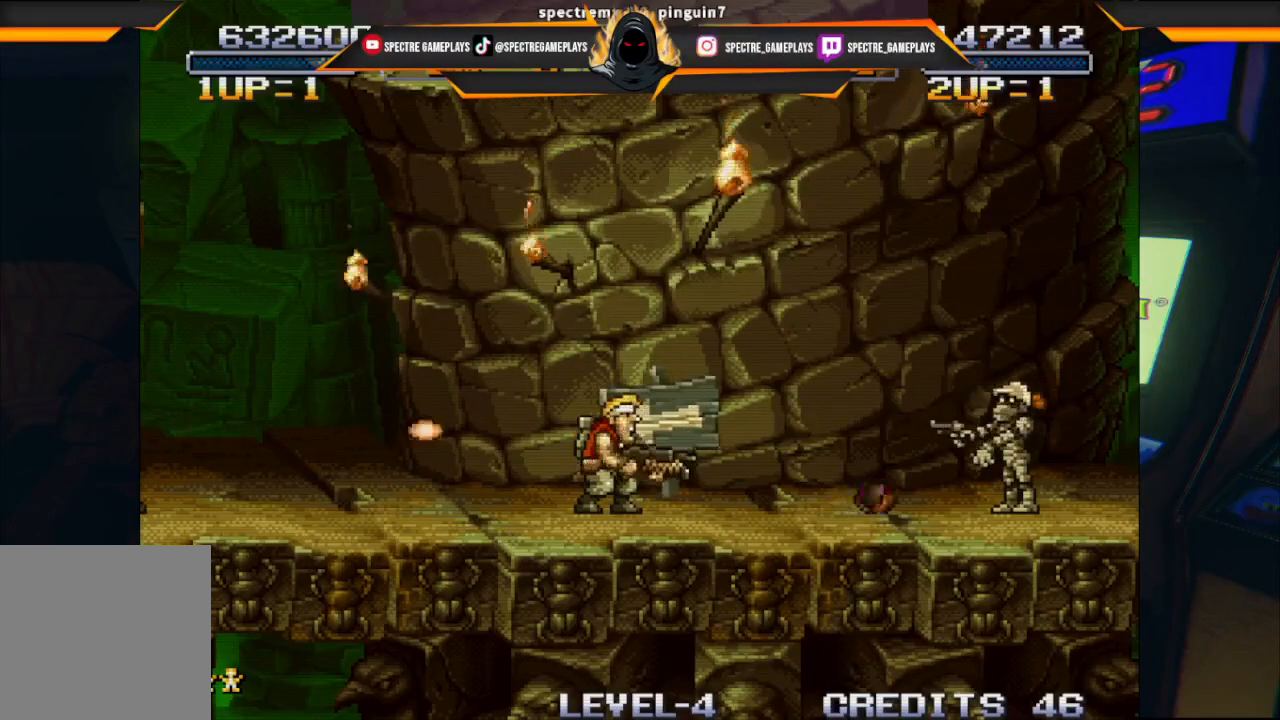
{"buttons": [], "left_stick": "center", "events": []}
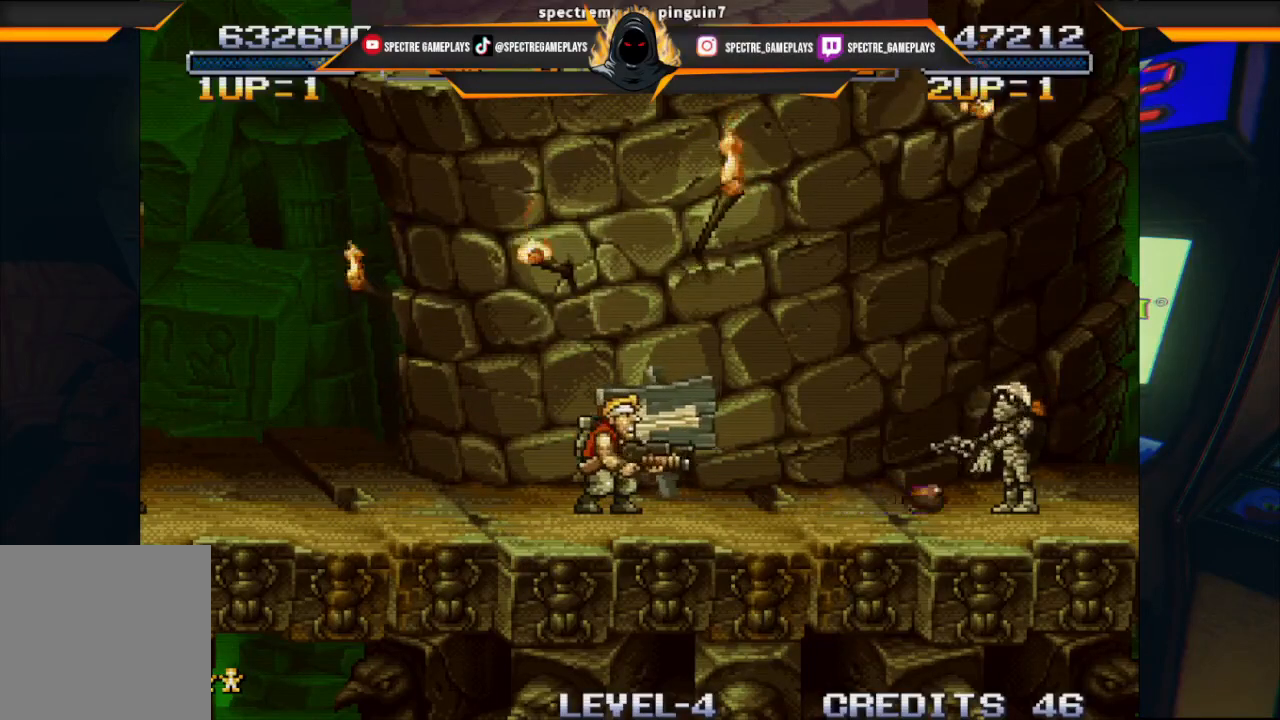
{"buttons": ["DPAD_RIGHT"], "left_stick": "center", "events": [[367, "DPAD_RIGHT", "down"]]}
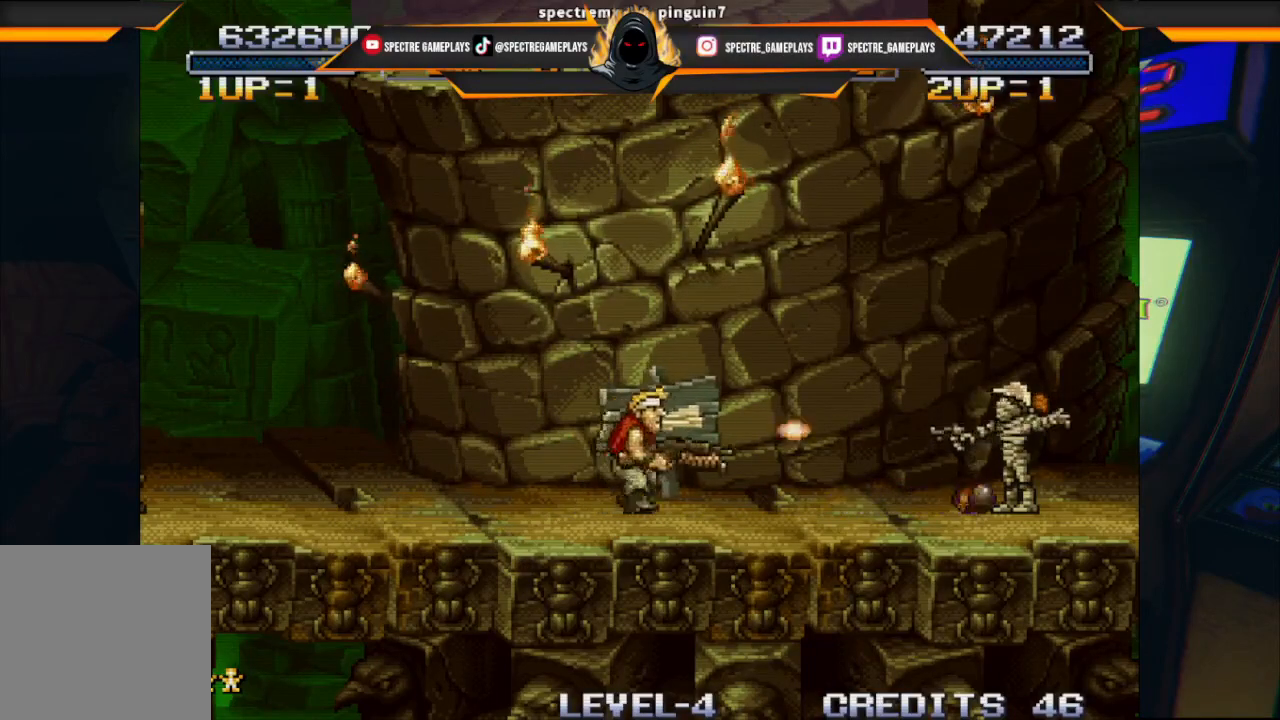
{"buttons": [], "left_stick": "center", "events": [[66, "DPAD_RIGHT", "up"]]}